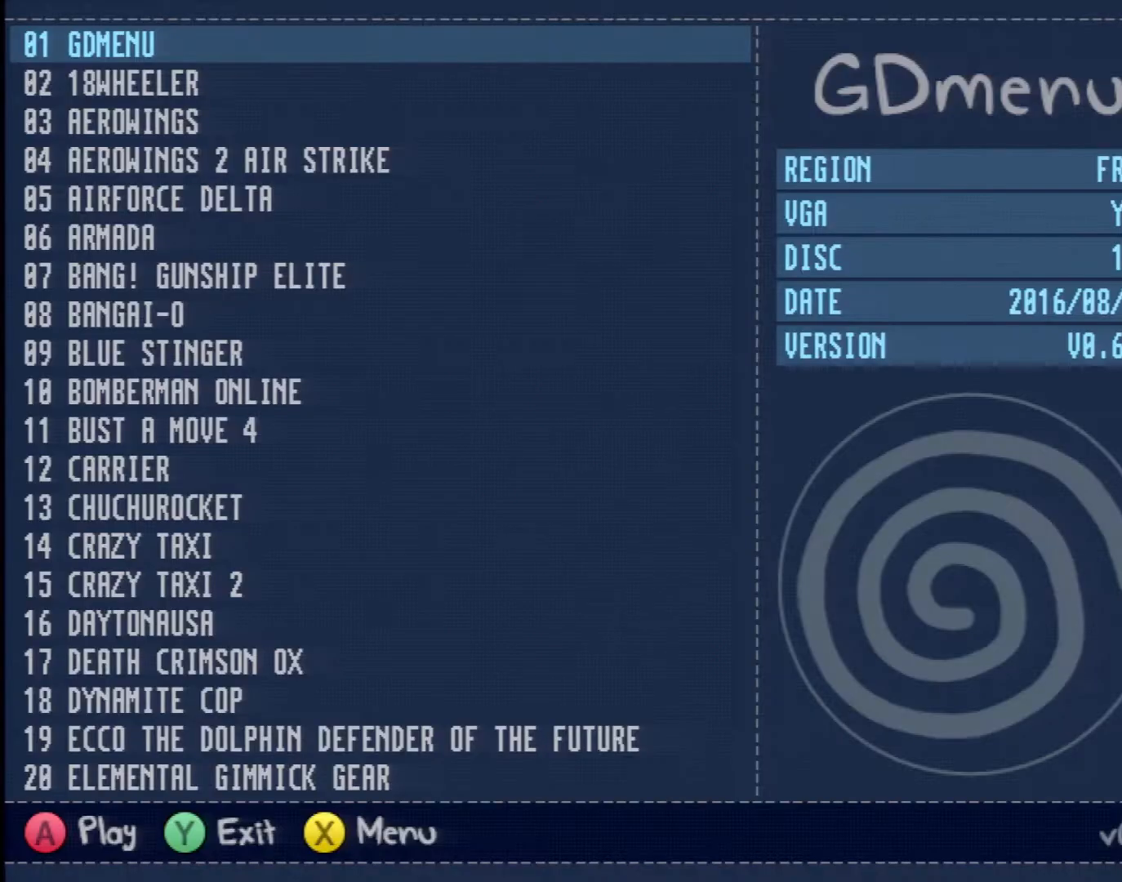
Gameplay with a controller (Xbox layout); each line is a JSON object with the inputs held at the frame after it. "events" lists button and stick changes between this image and that frame as [ms after this image, input, new state], when the widget could be followed in between. Not read: L2 L3 R2 R3 SELECT Z right_stick.
{"buttons": ["R1"], "left_stick": "center", "events": [[433, "R1", "down"]]}
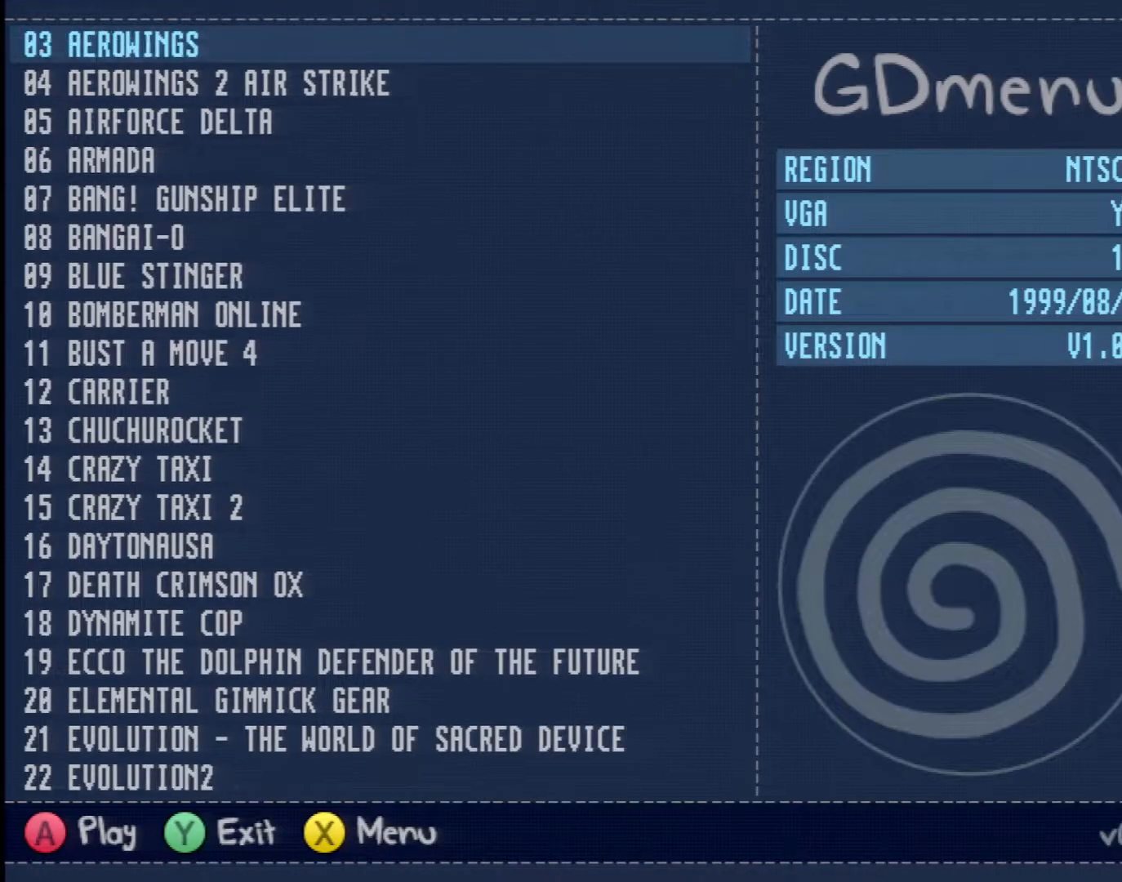
{"buttons": ["R1"], "left_stick": "center", "events": []}
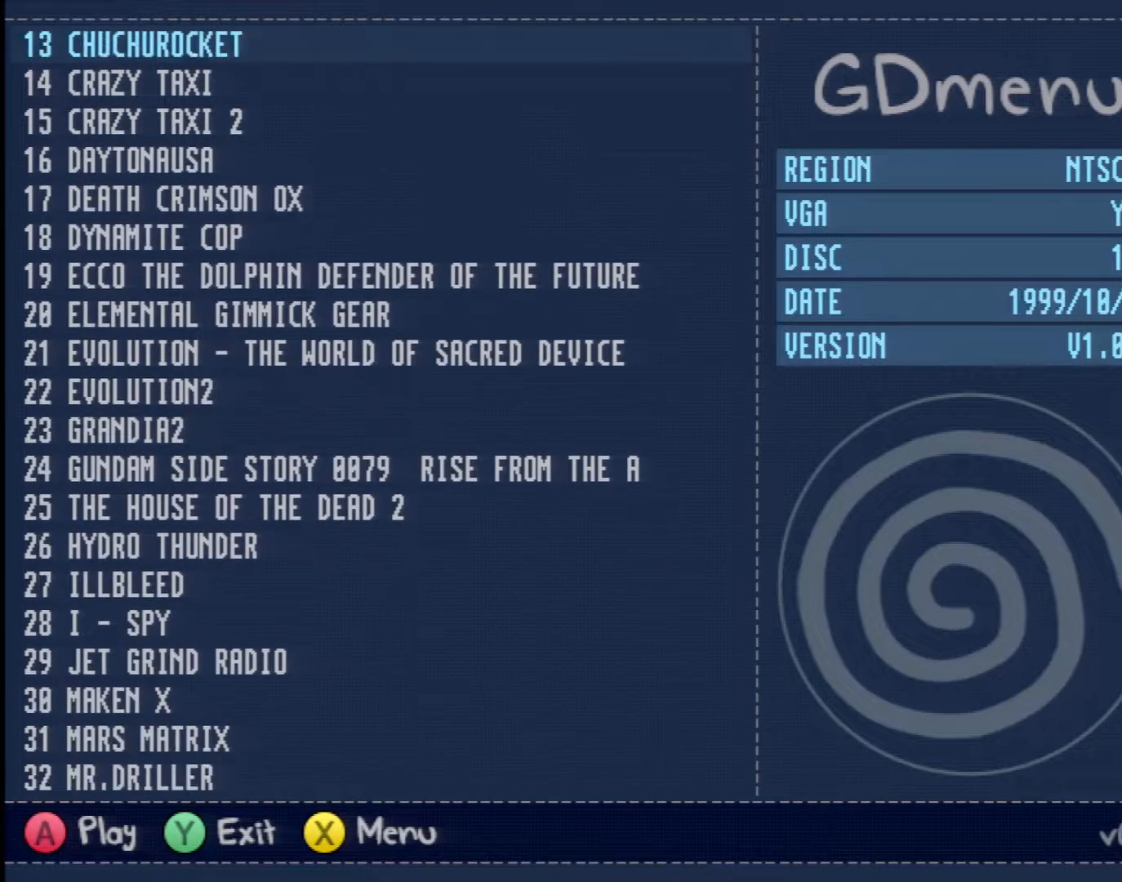
{"buttons": ["R1"], "left_stick": "center", "events": []}
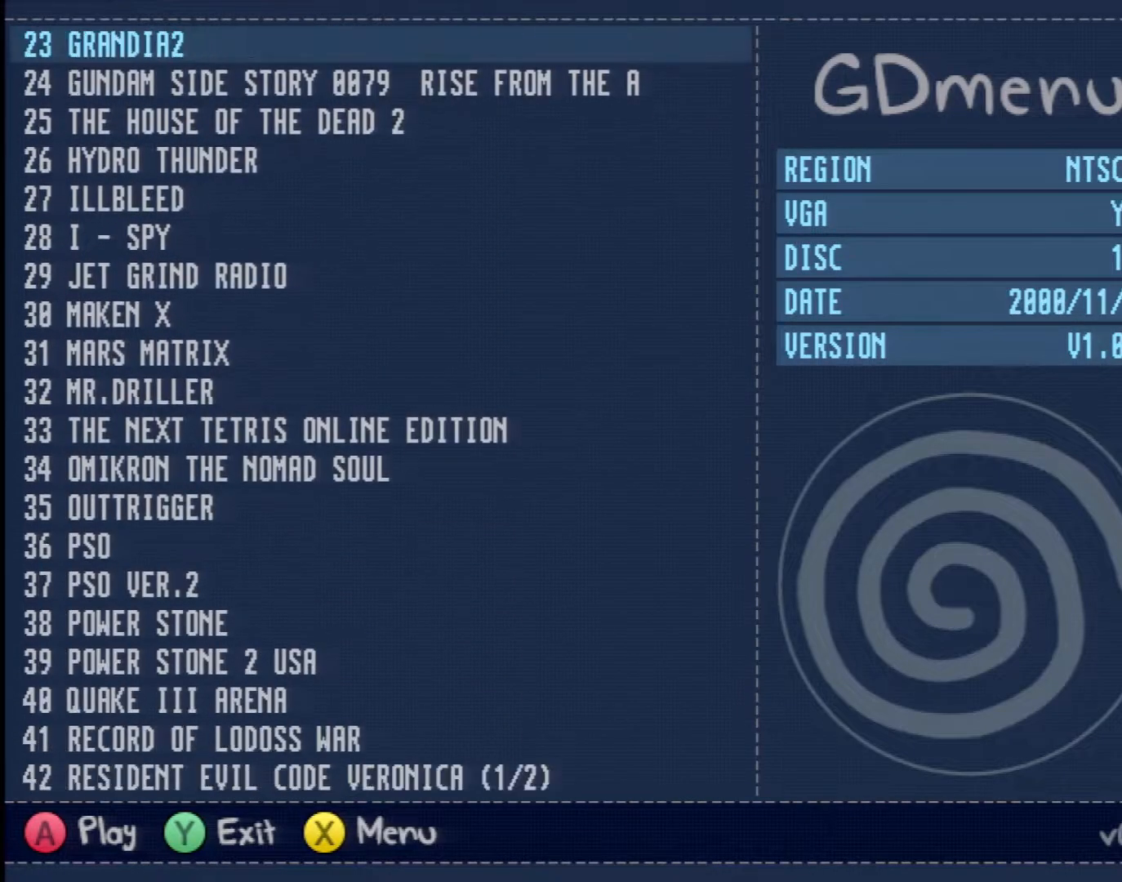
{"buttons": ["R1"], "left_stick": "center", "events": []}
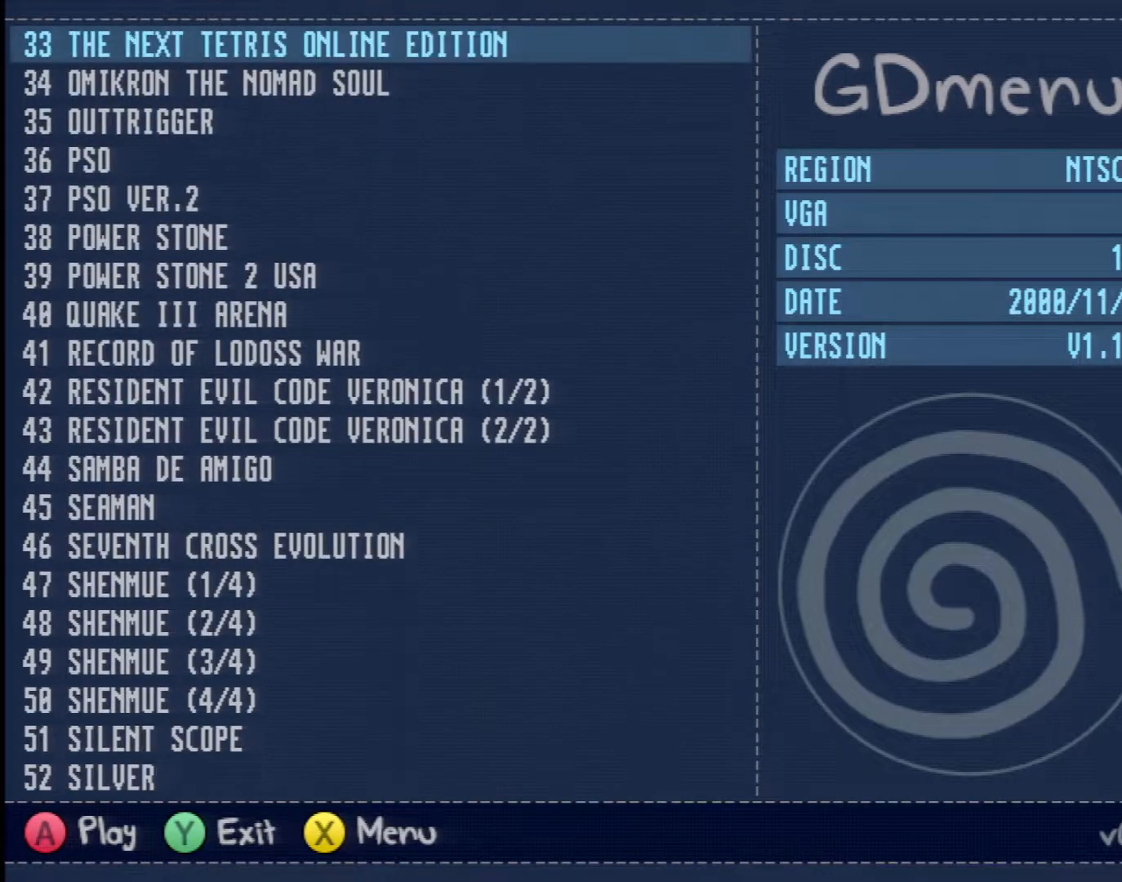
{"buttons": [], "left_stick": "center", "events": [[467, "R1", "up"]]}
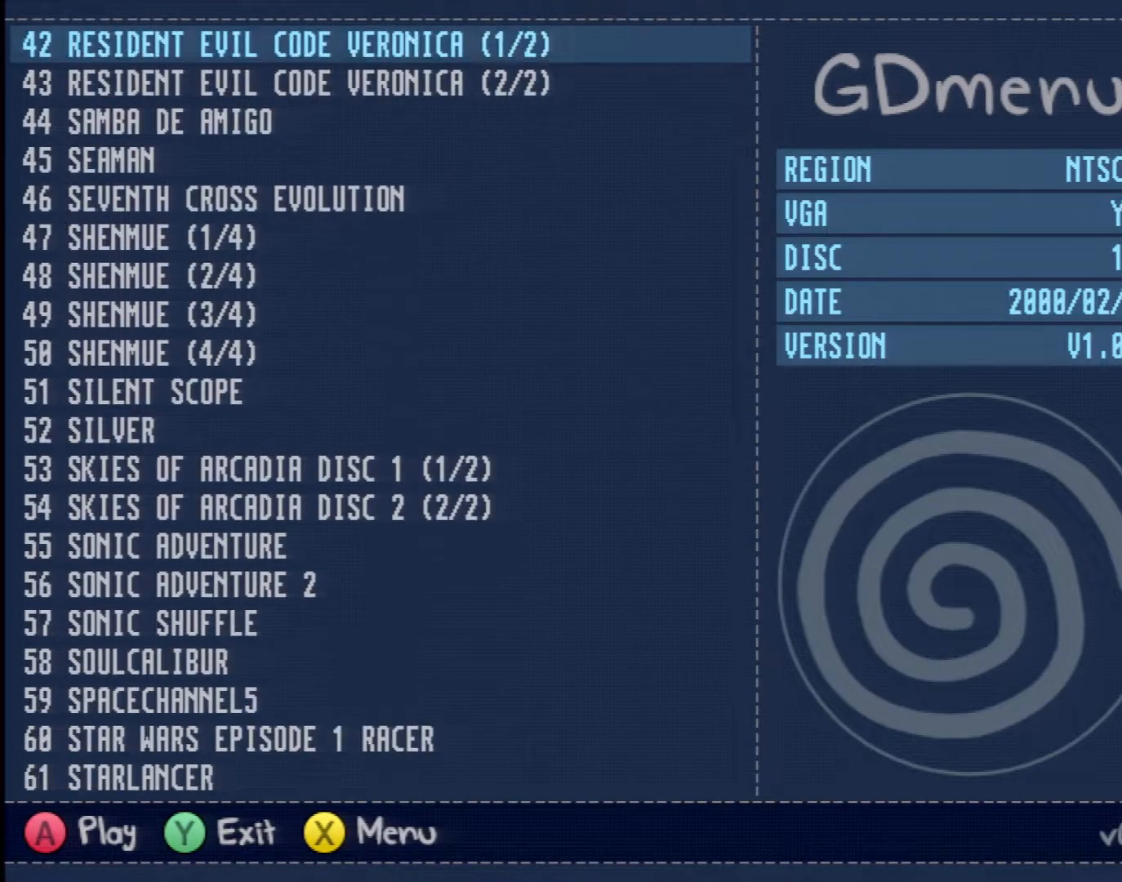
{"buttons": [], "left_stick": "center", "events": [[183, "DPAD_DOWN", "down"], [300, "DPAD_DOWN", "up"], [367, "DPAD_DOWN", "down"], [433, "DPAD_DOWN", "up"]]}
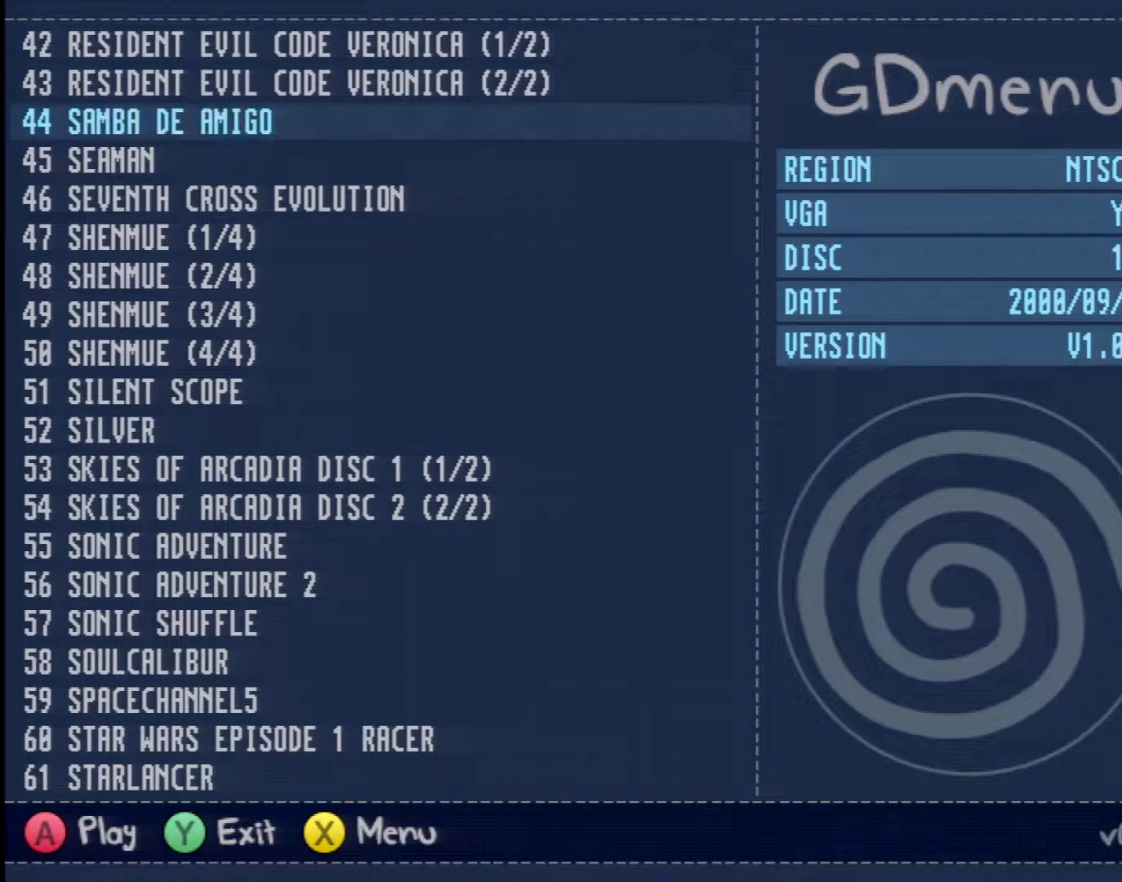
{"buttons": [], "left_stick": "center", "events": [[17, "DPAD_DOWN", "down"], [133, "DPAD_DOWN", "up"]]}
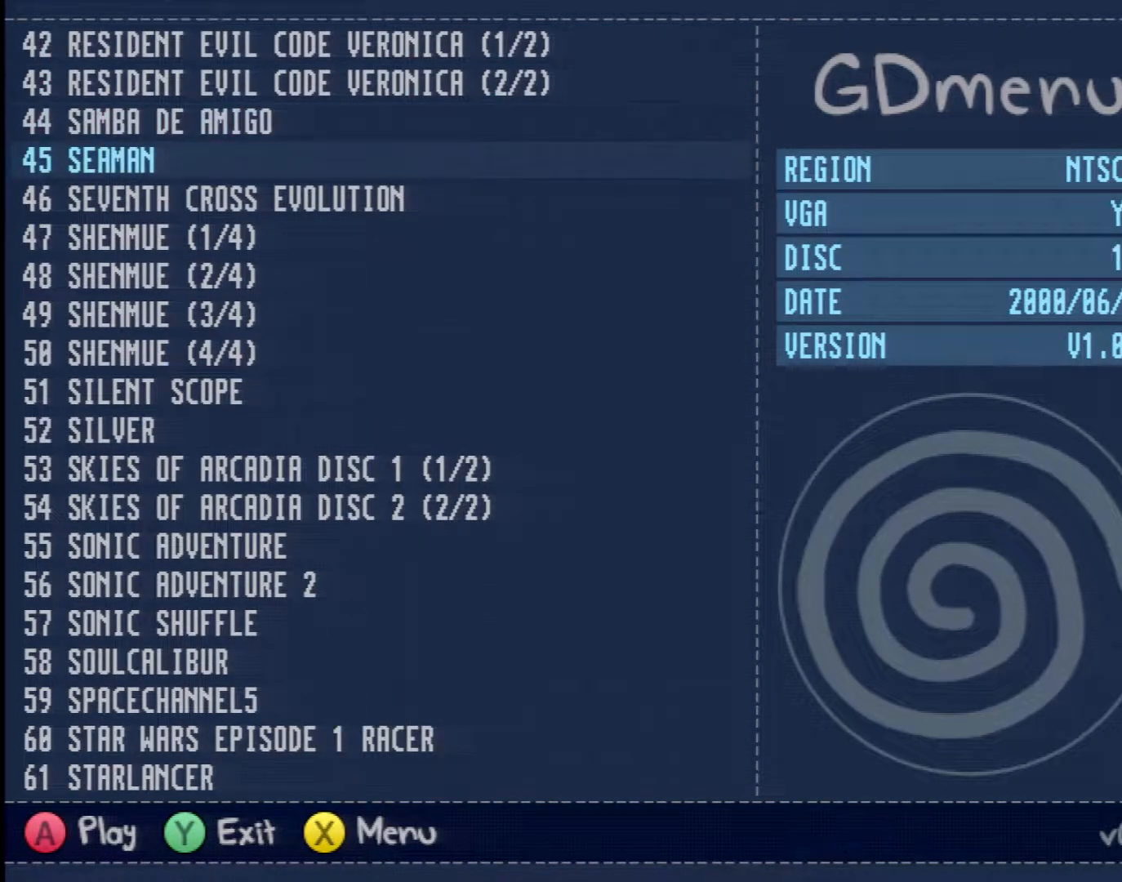
{"buttons": [], "left_stick": "center", "events": [[100, "Y", "down"], [250, "Y", "up"]]}
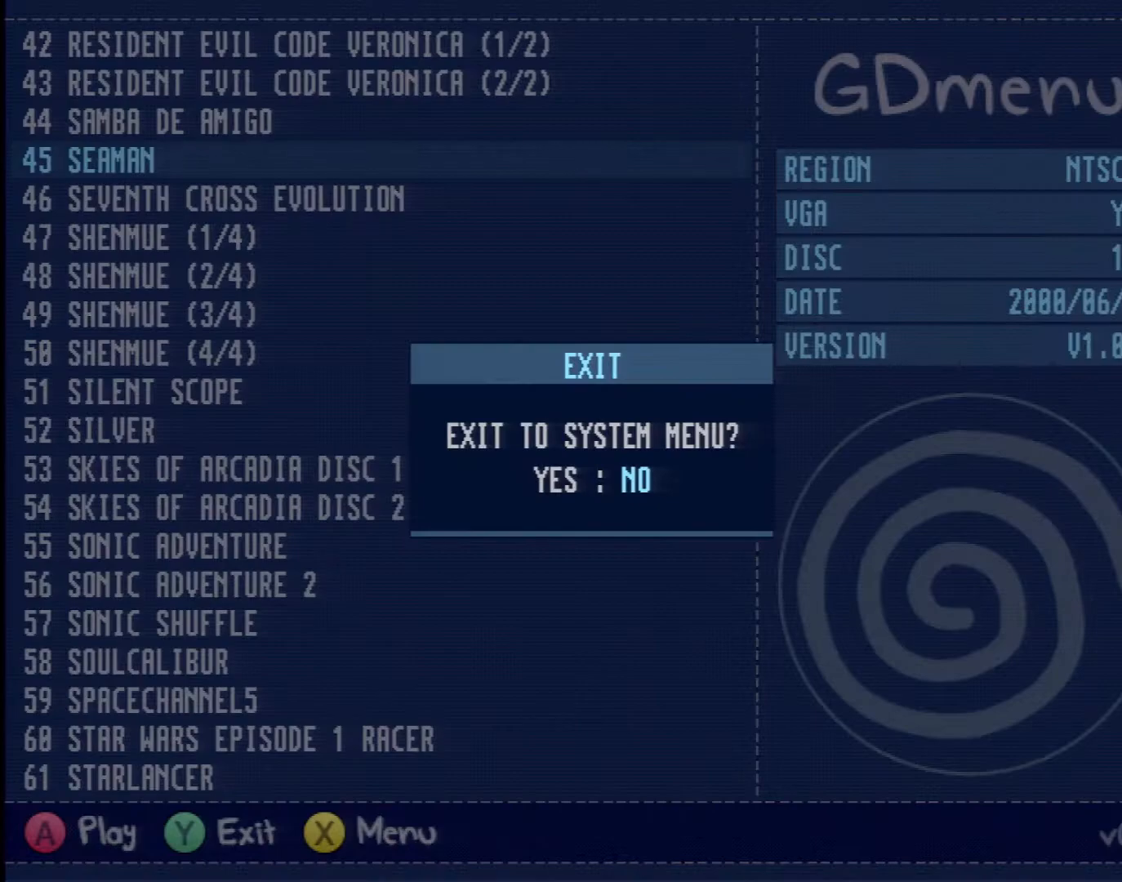
{"buttons": ["A"], "left_stick": "center", "events": [[33, "DPAD_LEFT", "down"], [133, "DPAD_LEFT", "up"], [417, "A", "down"]]}
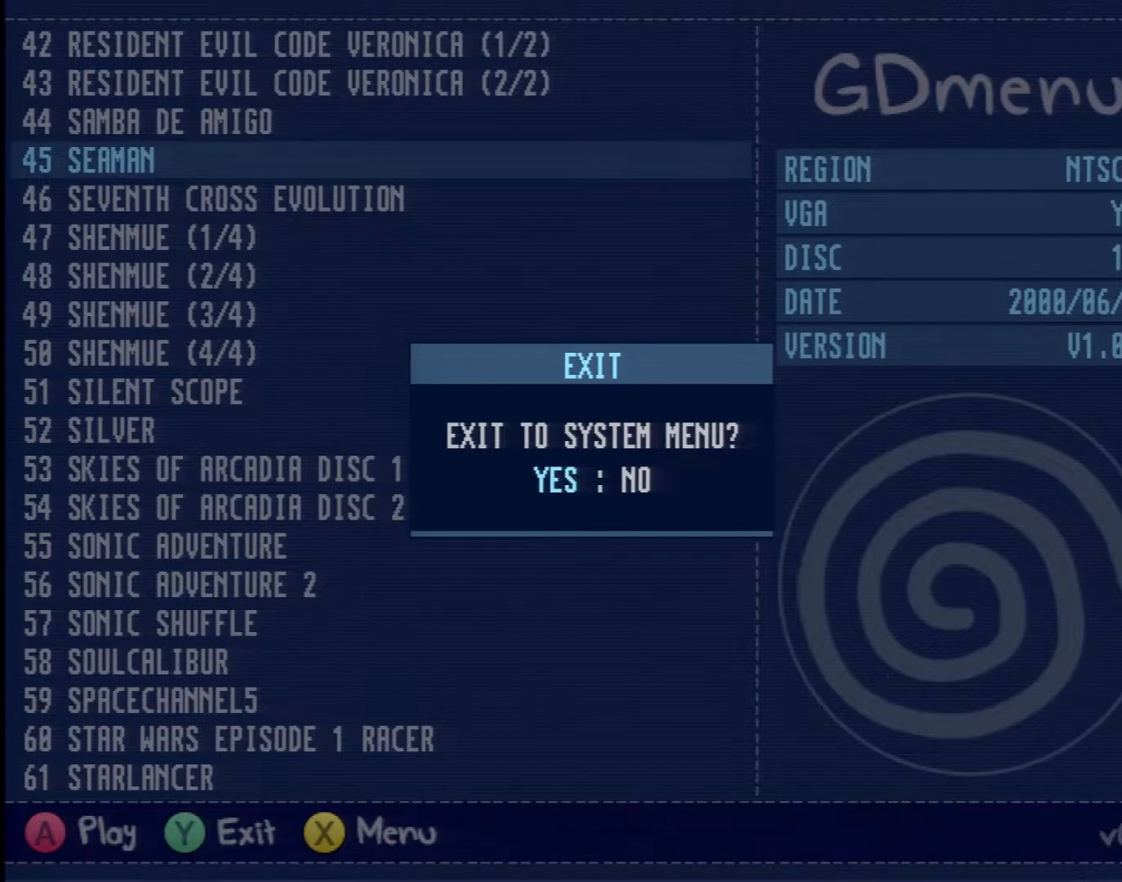
{"buttons": ["A"], "left_stick": "center", "events": []}
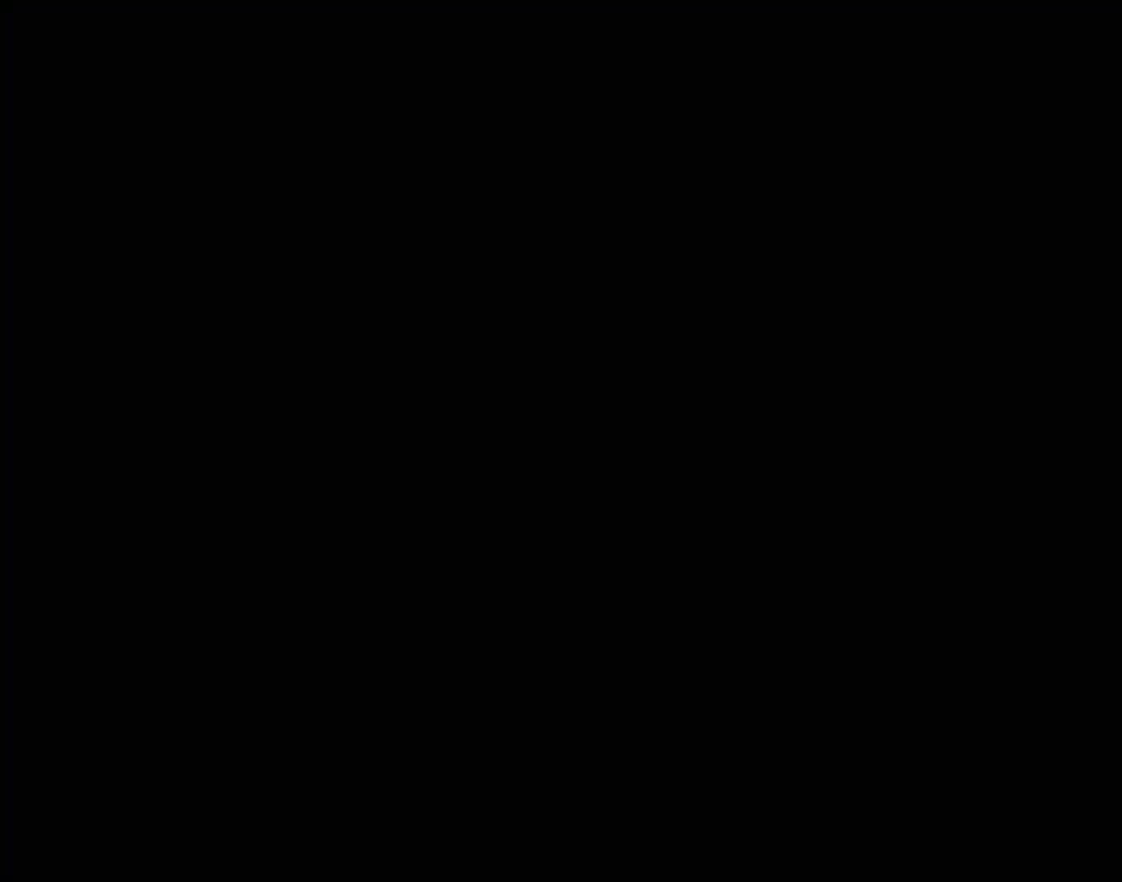
{"buttons": ["A"], "left_stick": "center", "events": []}
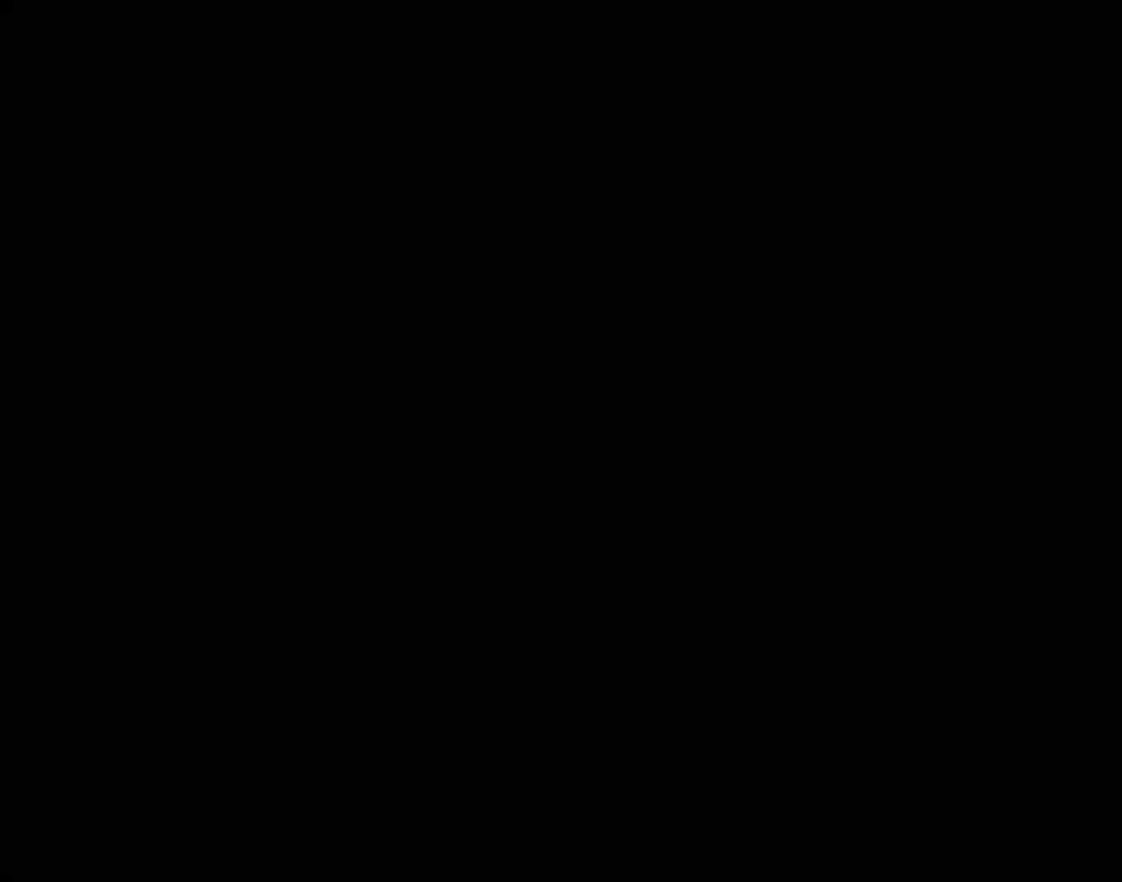
{"buttons": ["A"], "left_stick": "center", "events": []}
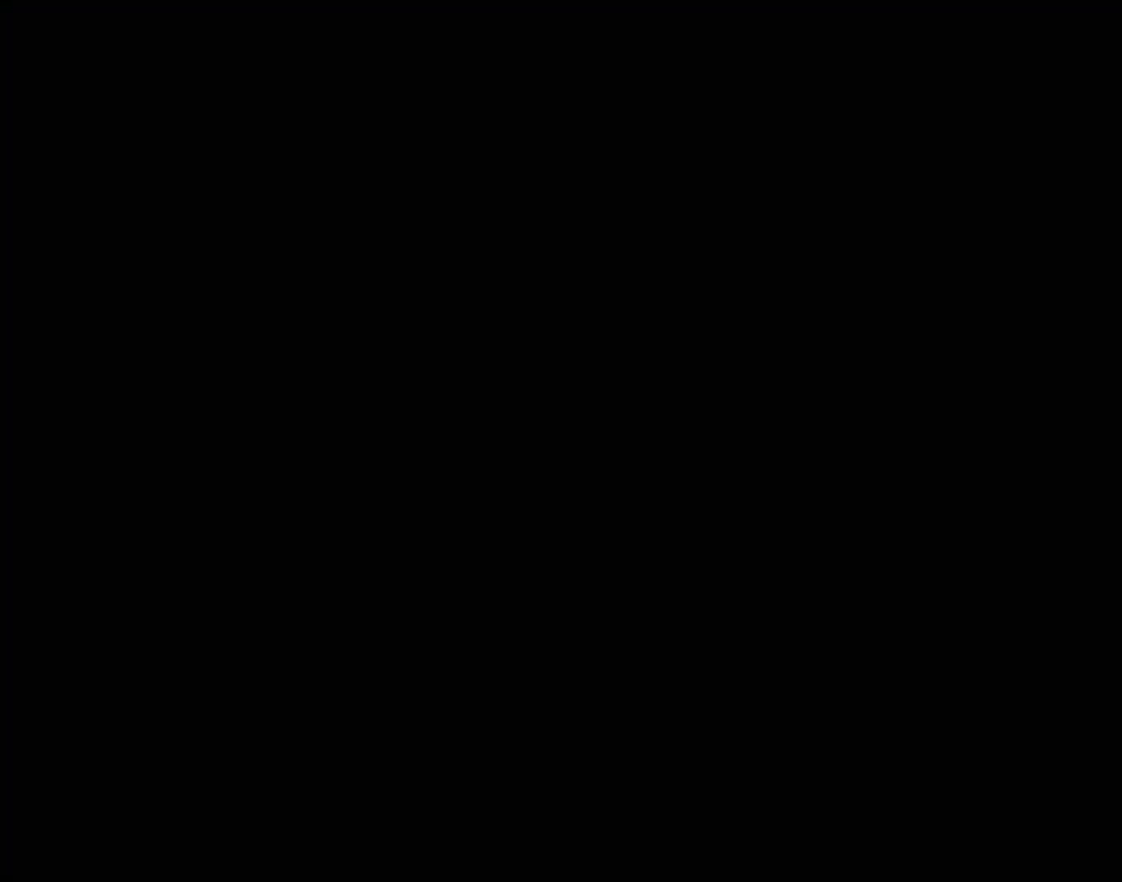
{"buttons": [], "left_stick": "center", "events": [[500, "A", "up"]]}
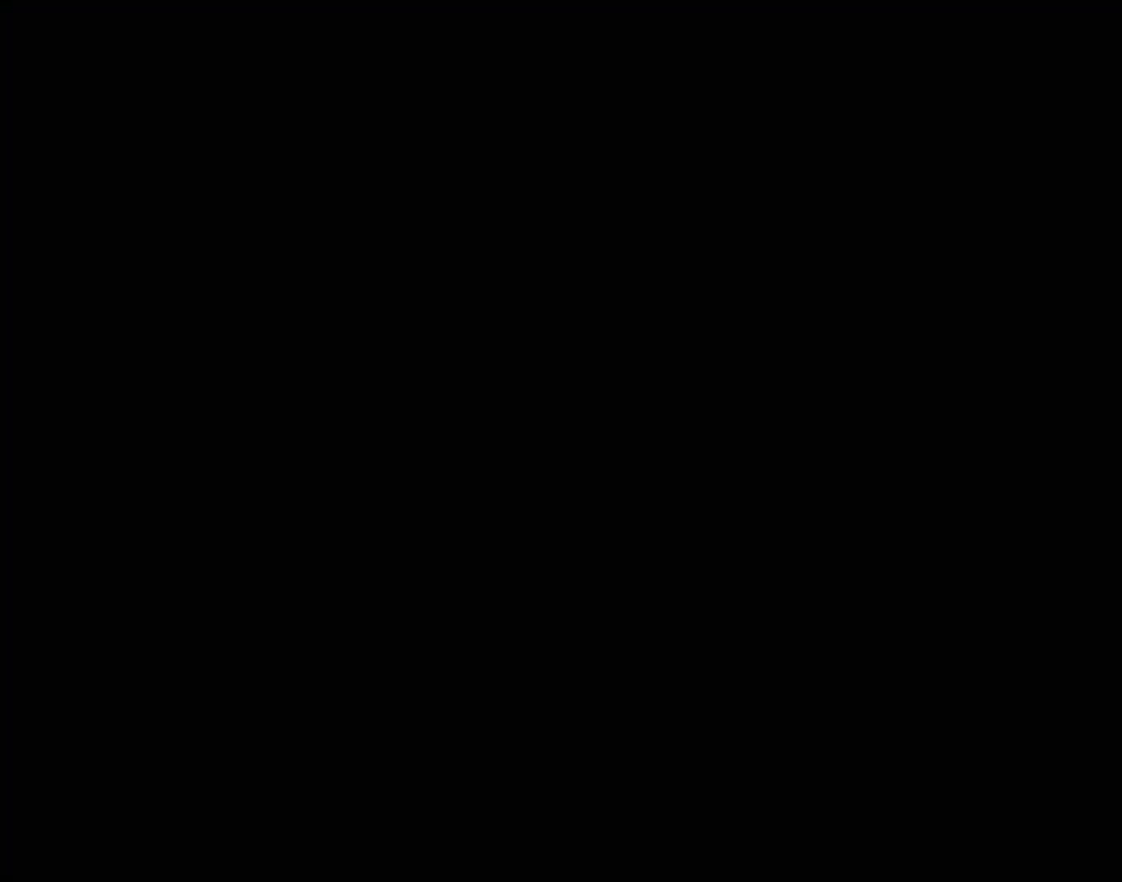
{"buttons": [], "left_stick": "center", "events": []}
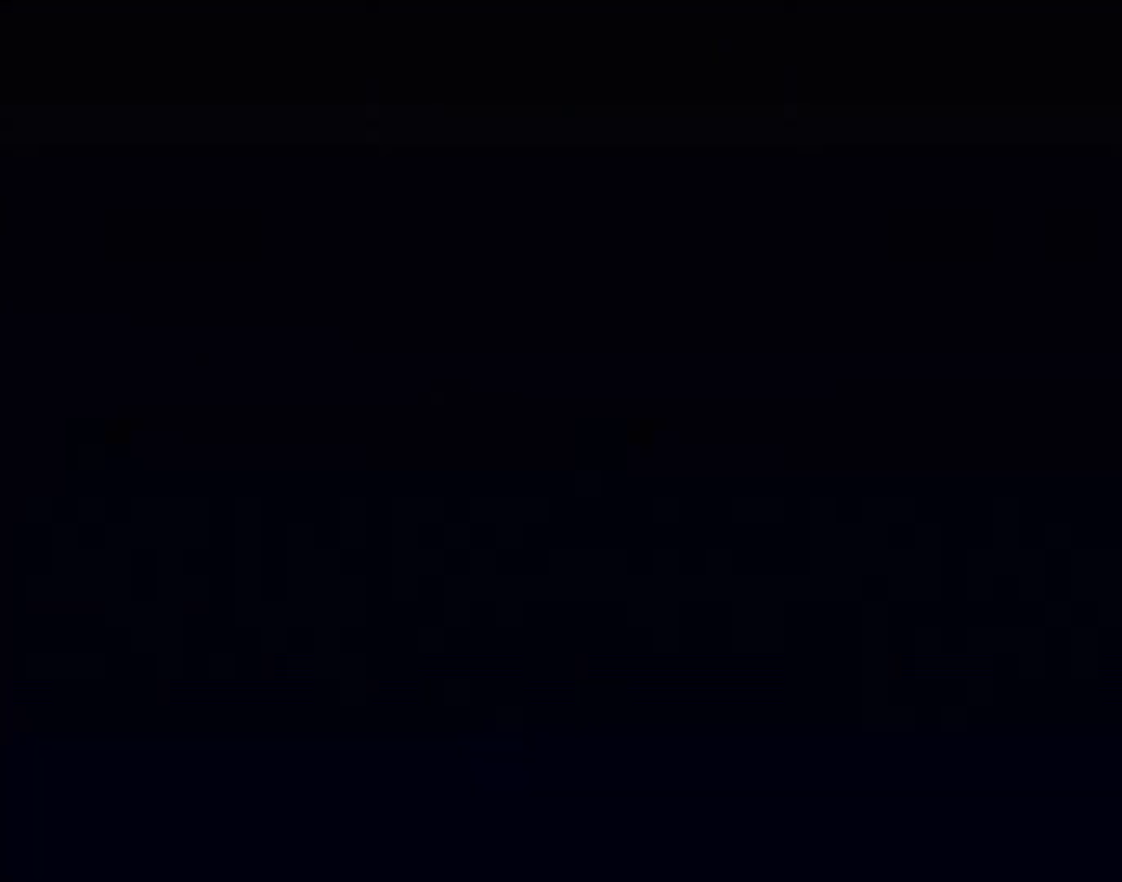
{"buttons": [], "left_stick": "center", "events": []}
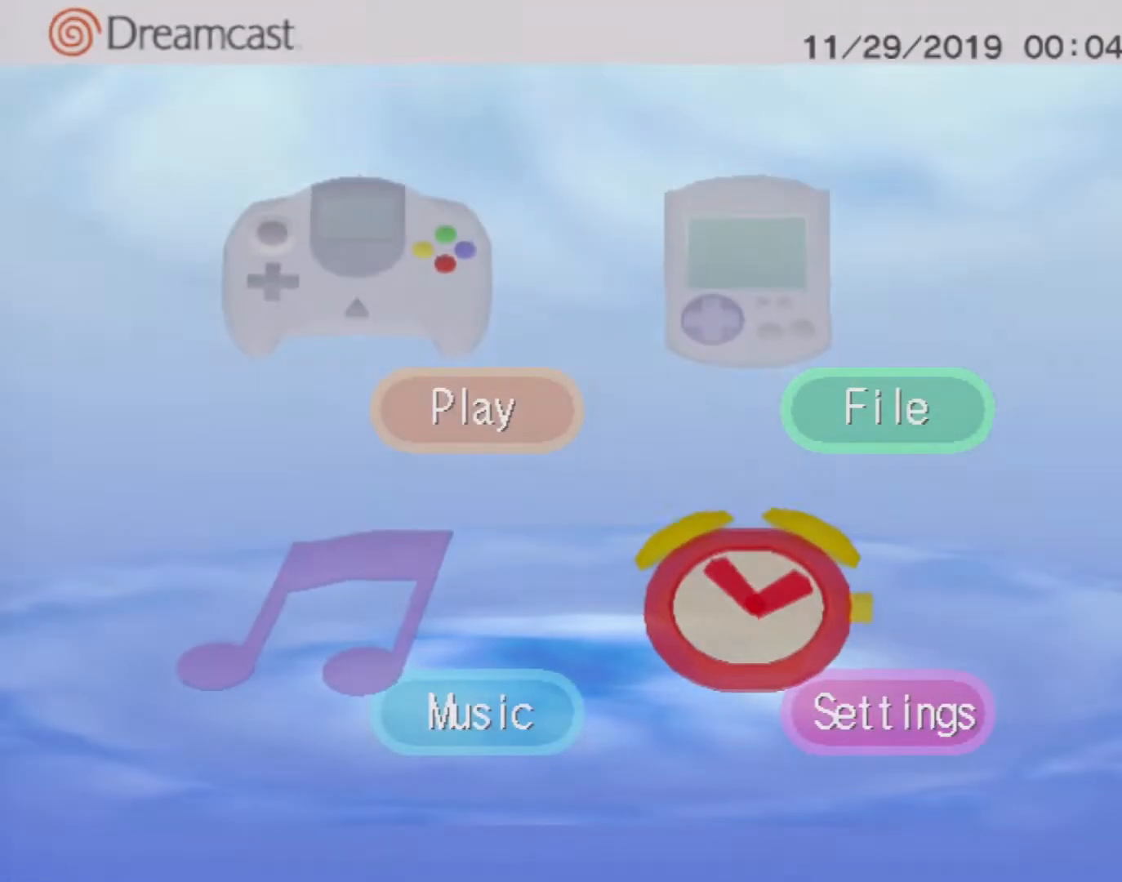
{"buttons": ["DPAD_DOWN"], "left_stick": "center", "events": [[167, "DPAD_RIGHT", "down"], [300, "DPAD_RIGHT", "up"], [417, "DPAD_DOWN", "down"]]}
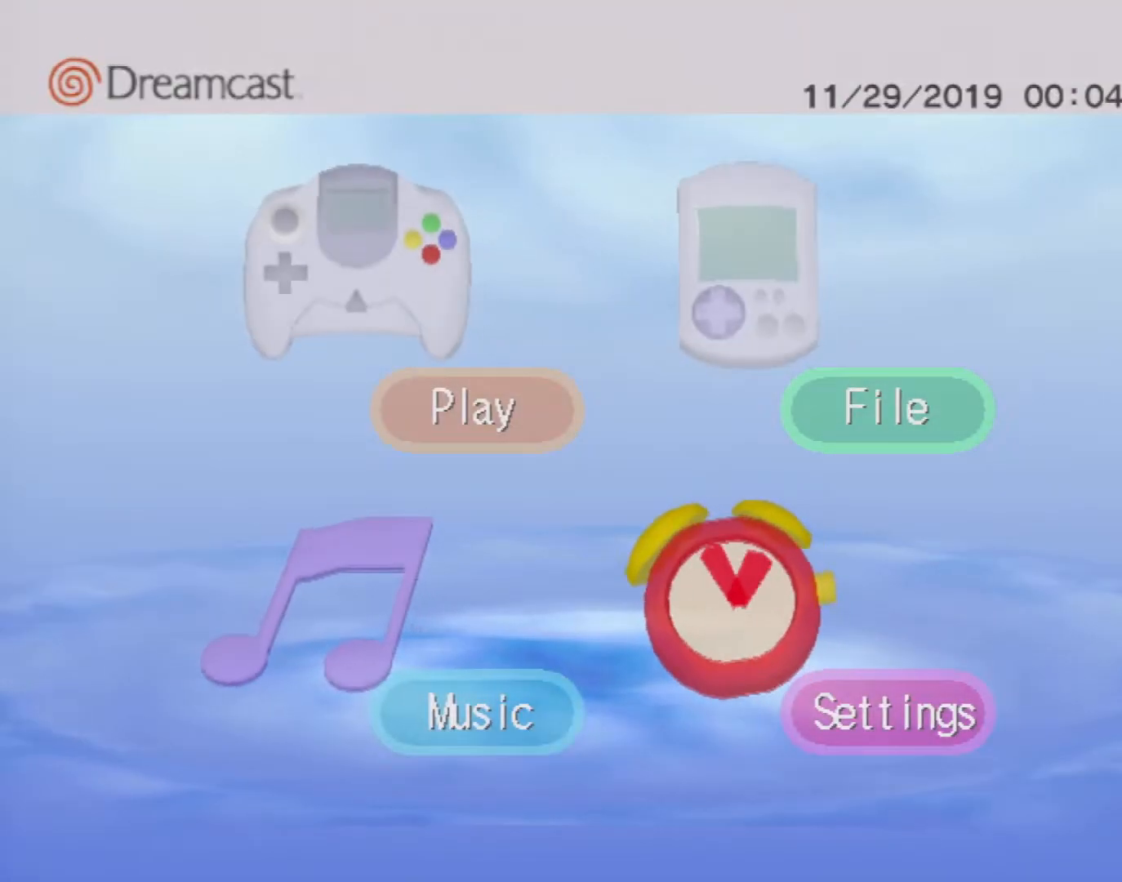
{"buttons": [], "left_stick": "center", "events": [[17, "DPAD_DOWN", "up"], [217, "A", "down"], [300, "A", "up"]]}
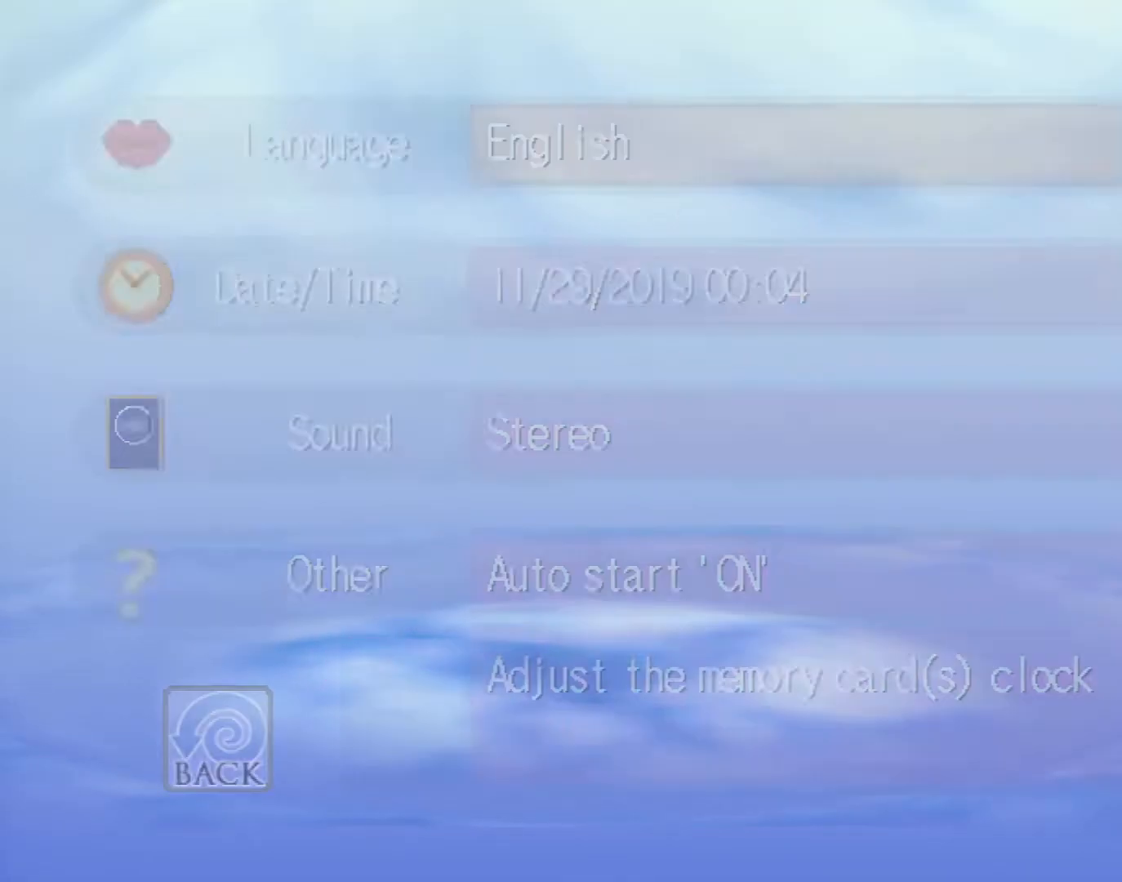
{"buttons": [], "left_stick": "center", "events": [[400, "DPAD_DOWN", "down"], [500, "DPAD_DOWN", "up"]]}
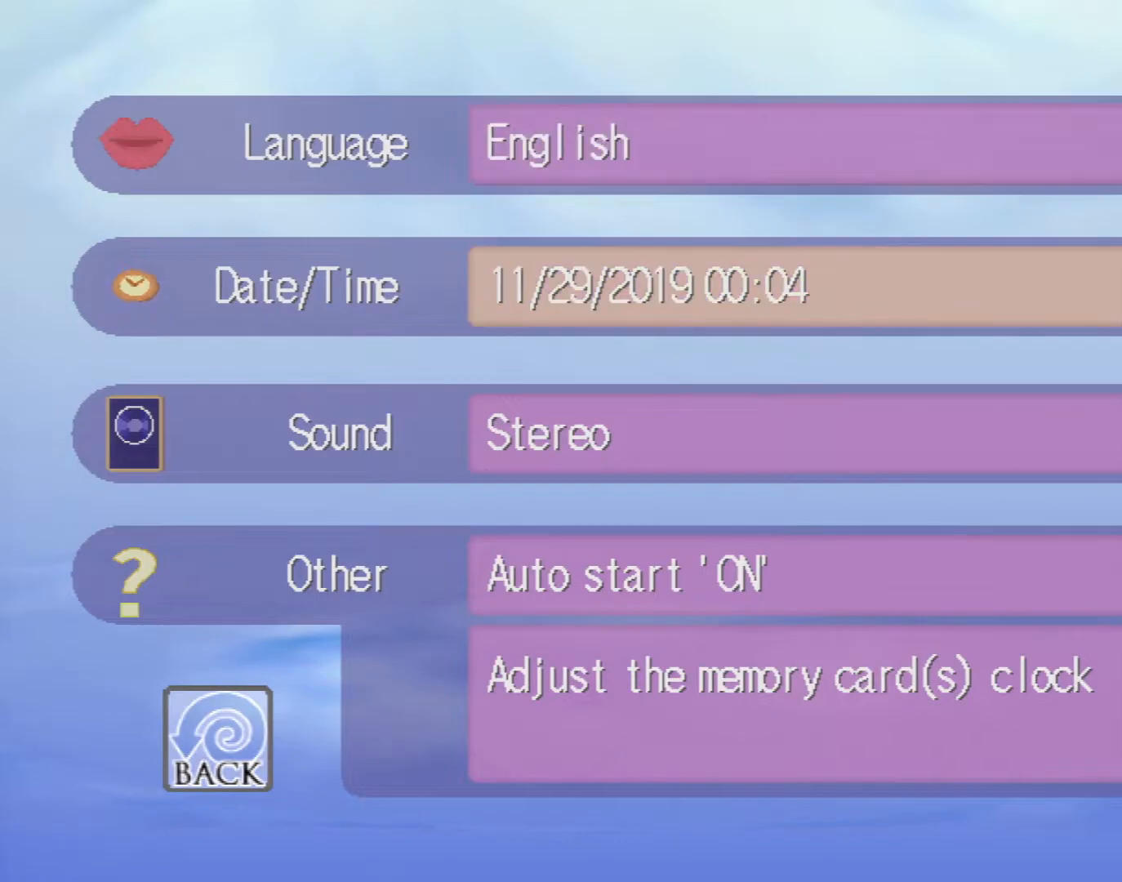
{"buttons": [], "left_stick": "center", "events": [[50, "A", "down"], [133, "A", "up"]]}
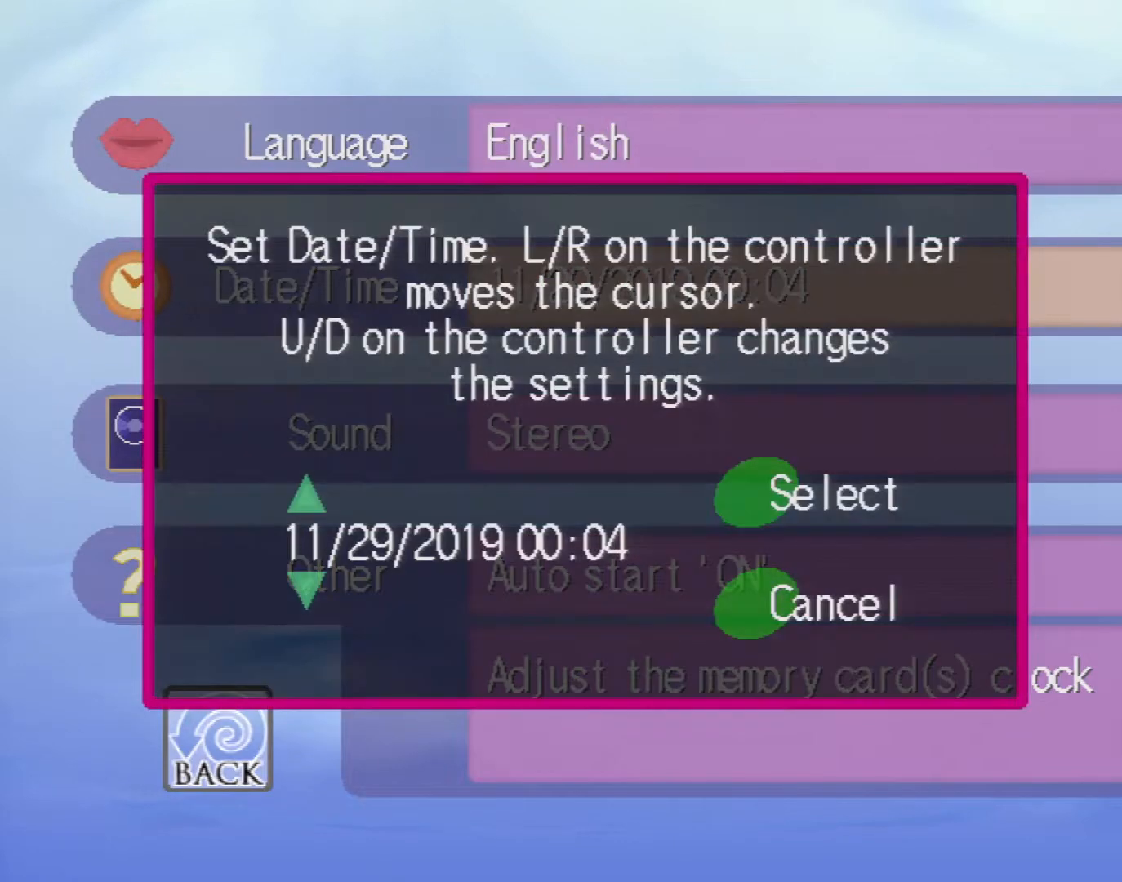
{"buttons": ["DPAD_UP"], "left_stick": "center", "events": [[250, "DPAD_RIGHT", "down"], [367, "DPAD_RIGHT", "up"], [500, "DPAD_UP", "down"]]}
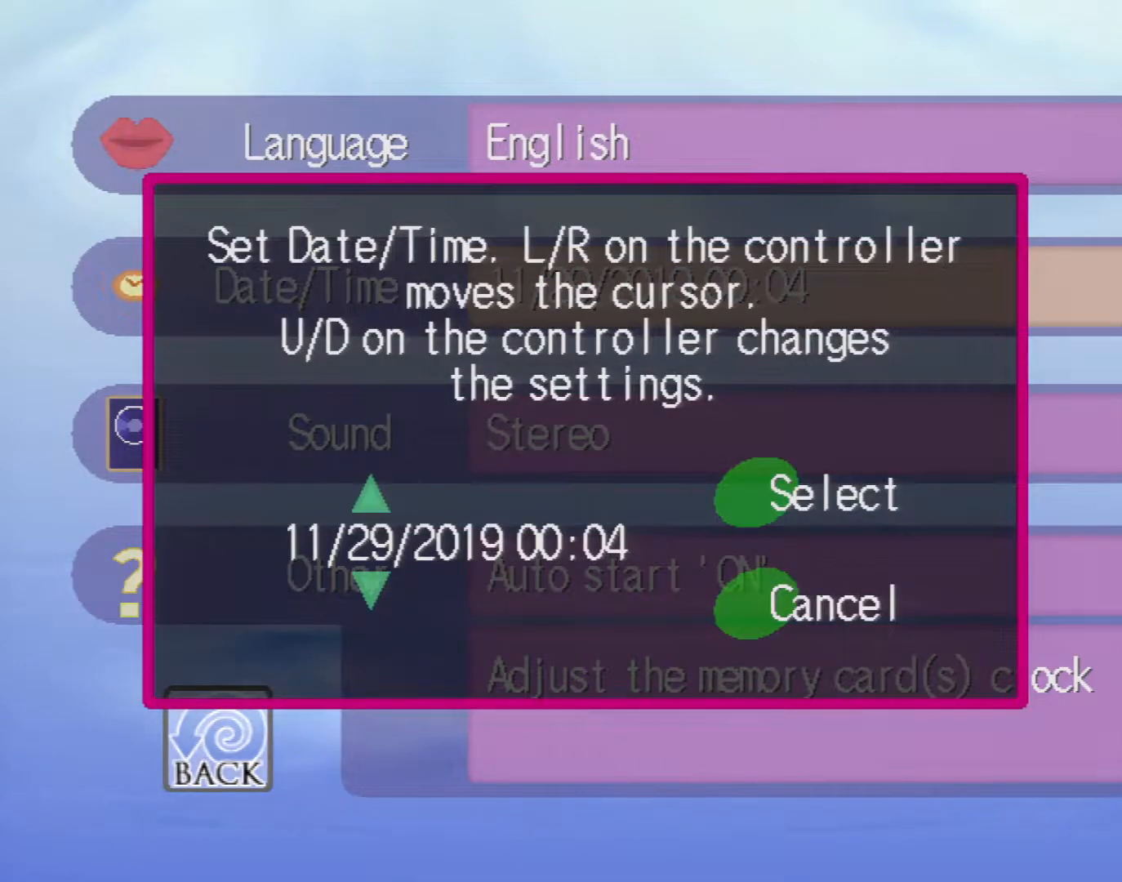
{"buttons": ["DPAD_RIGHT"], "left_stick": "center", "events": [[100, "DPAD_UP", "up"], [417, "DPAD_RIGHT", "down"]]}
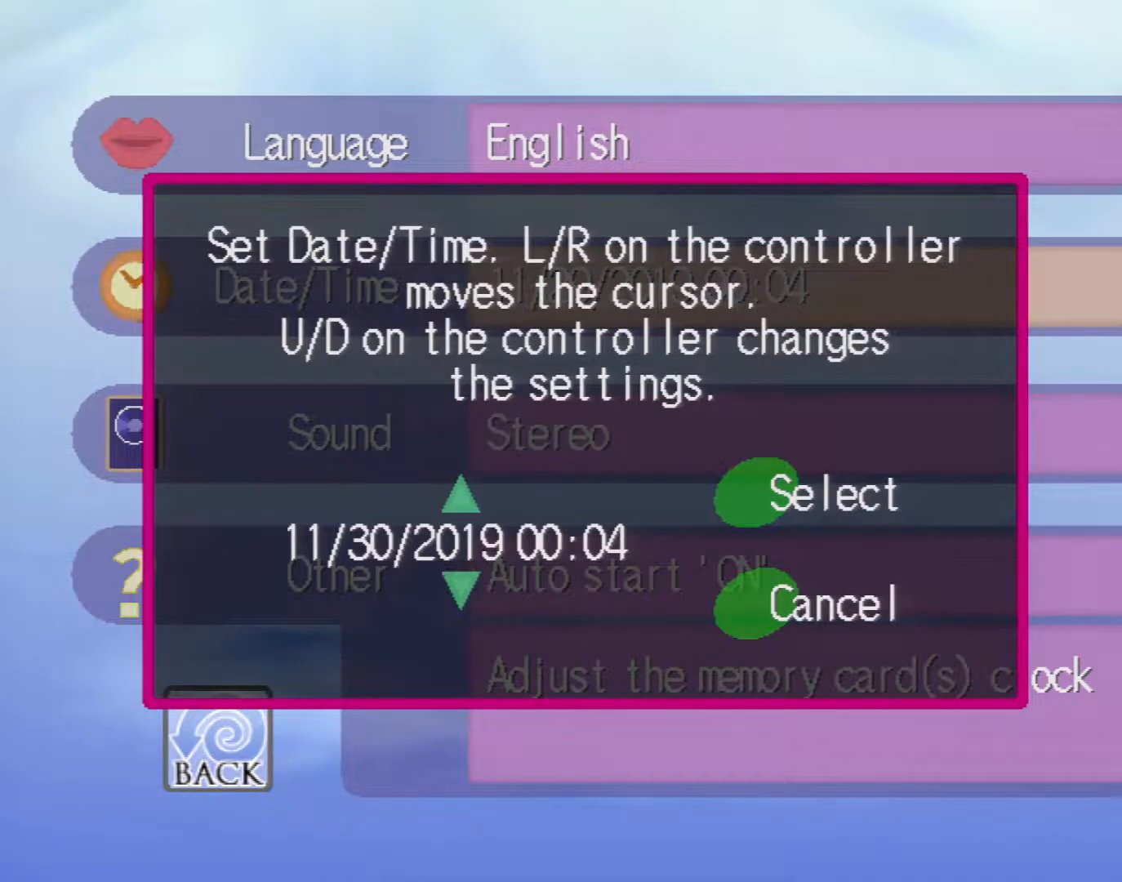
{"buttons": ["DPAD_RIGHT"], "left_stick": "center", "events": [[33, "DPAD_RIGHT", "up"], [100, "DPAD_RIGHT", "down"], [200, "DPAD_RIGHT", "up"], [283, "DPAD_RIGHT", "down"], [383, "DPAD_RIGHT", "up"], [433, "DPAD_RIGHT", "down"]]}
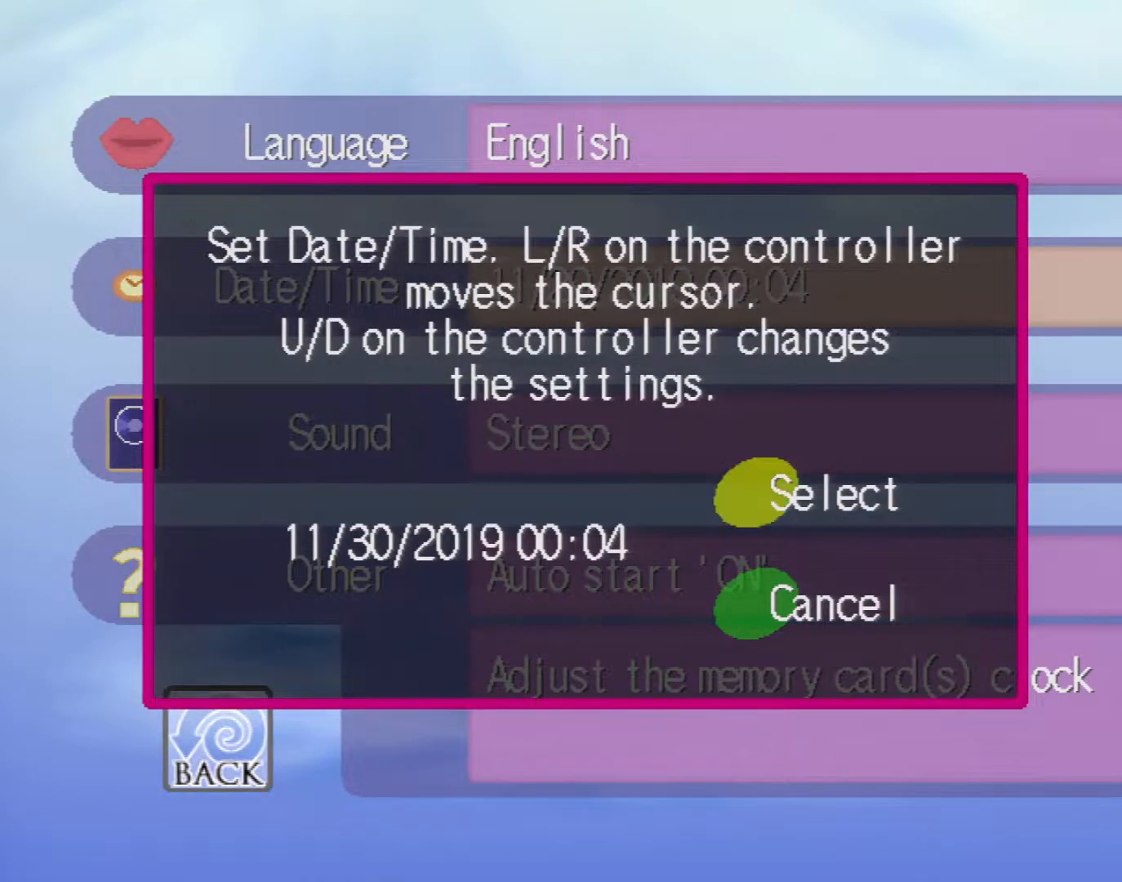
{"buttons": [], "left_stick": "center", "events": [[33, "DPAD_RIGHT", "up"], [317, "A", "down"], [417, "A", "up"]]}
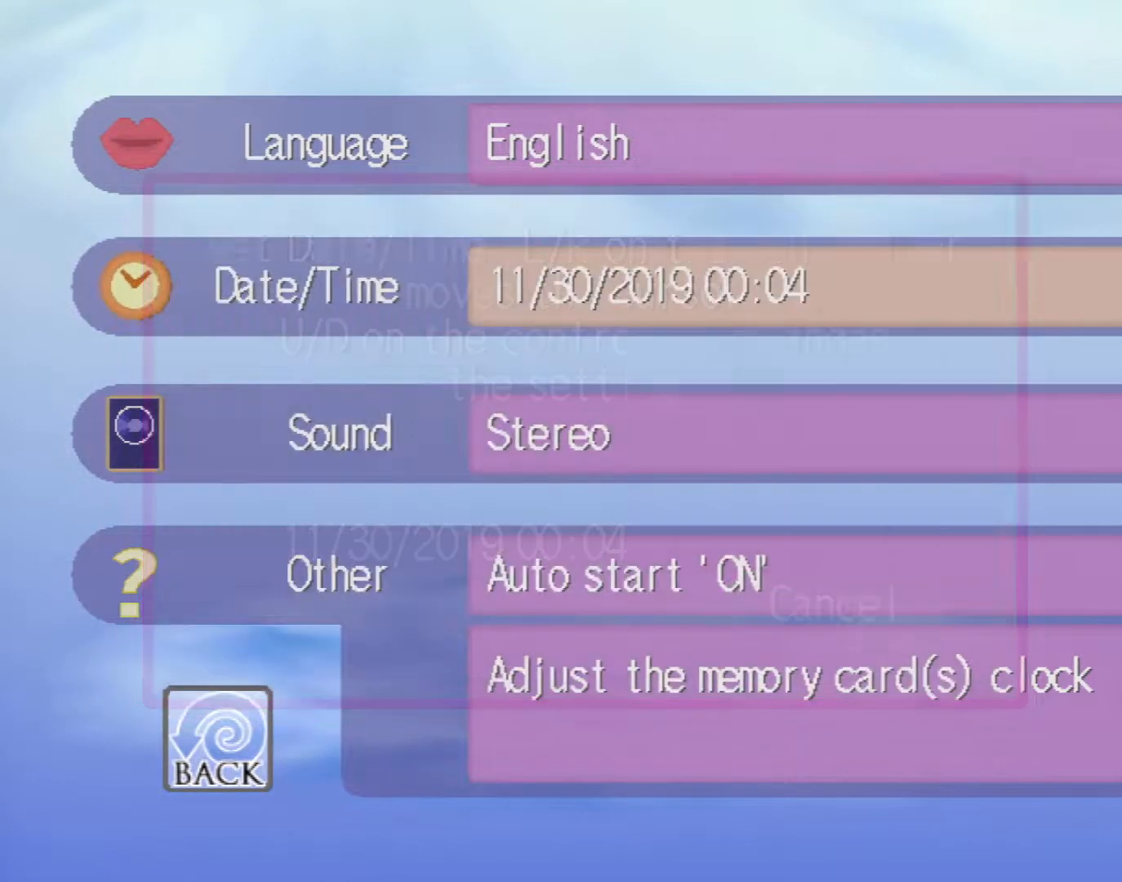
{"buttons": [], "left_stick": "center", "events": []}
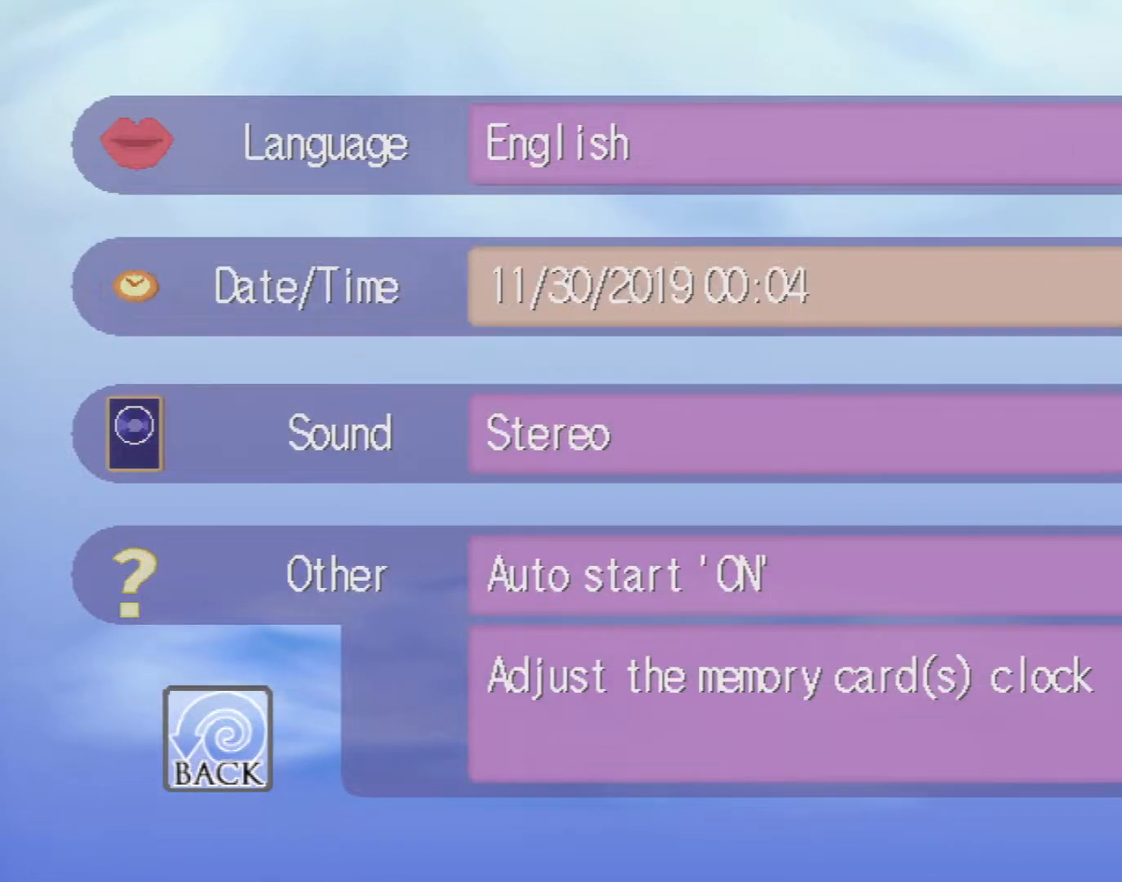
{"buttons": [], "left_stick": "center", "events": [[267, "DPAD_DOWN", "down"], [333, "DPAD_DOWN", "up"], [433, "DPAD_DOWN", "down"], [500, "DPAD_DOWN", "up"]]}
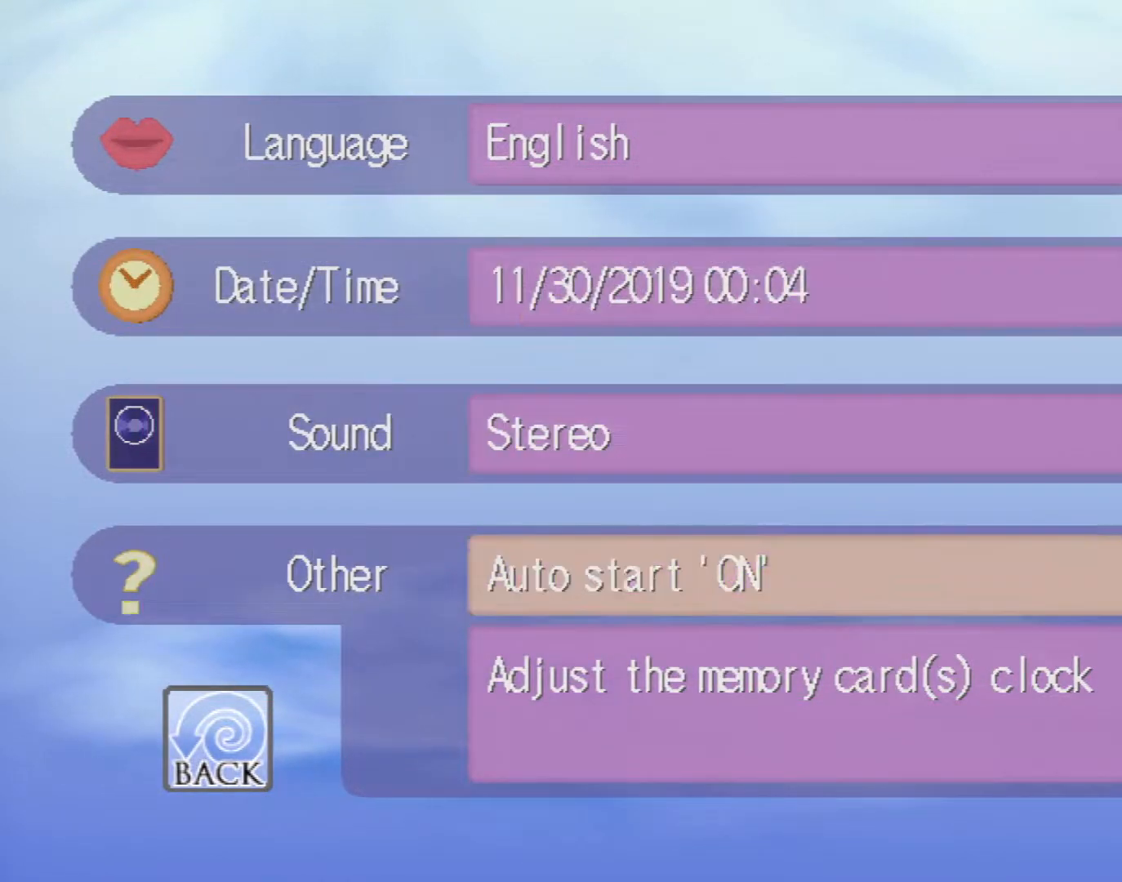
{"buttons": [], "left_stick": "center", "events": [[67, "DPAD_DOWN", "down"], [167, "DPAD_DOWN", "up"], [300, "DPAD_LEFT", "down"], [400, "DPAD_LEFT", "up"]]}
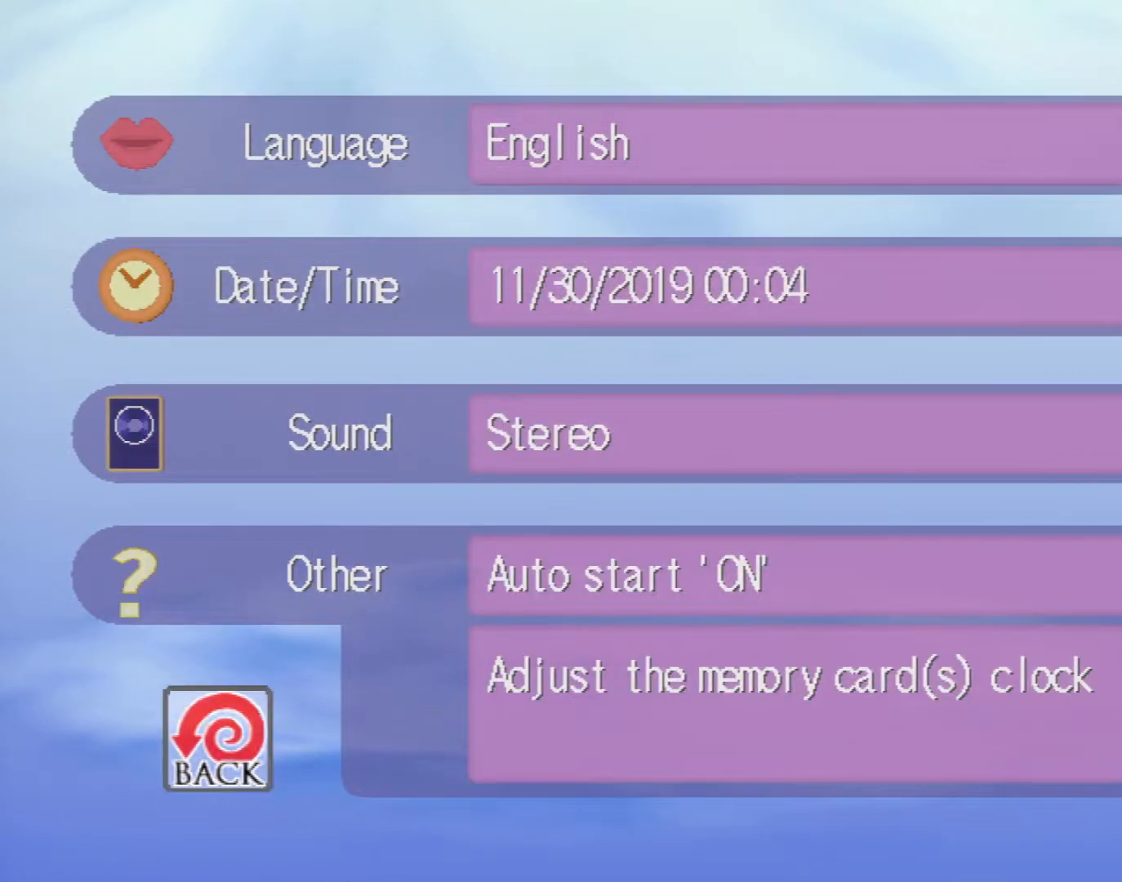
{"buttons": [], "left_stick": "center", "events": [[100, "A", "down"], [200, "A", "up"]]}